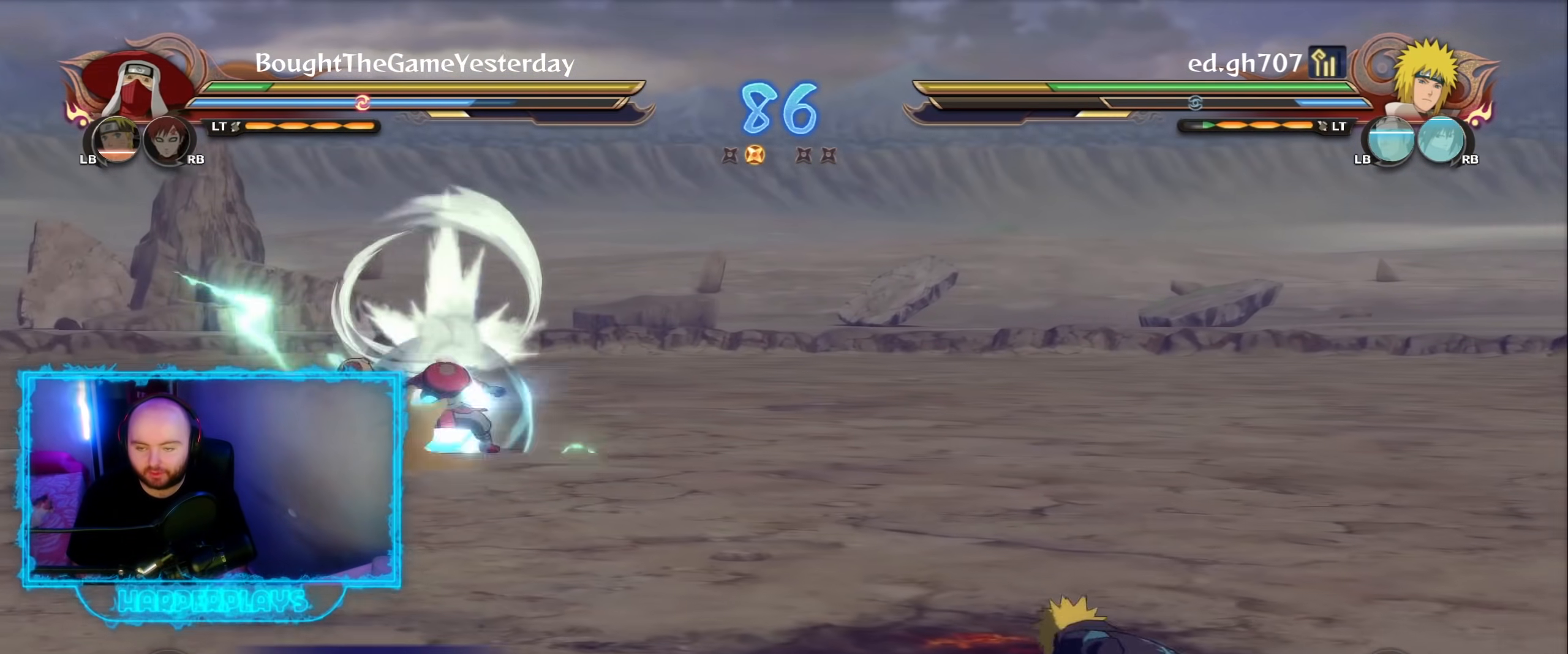
Gameplay with a controller (Xbox layout); each line is a JSON object with the inputs held at the frame after it. "events" lists button and stick changes between this image and that frame as [ms after this image, input, new state], when the widget could be followed in between.
{"buttons": ["B"], "left_stick": "center", "right_stick": "center", "events": [[300, "B", "down"], [383, "B", "up"], [450, "B", "down"]]}
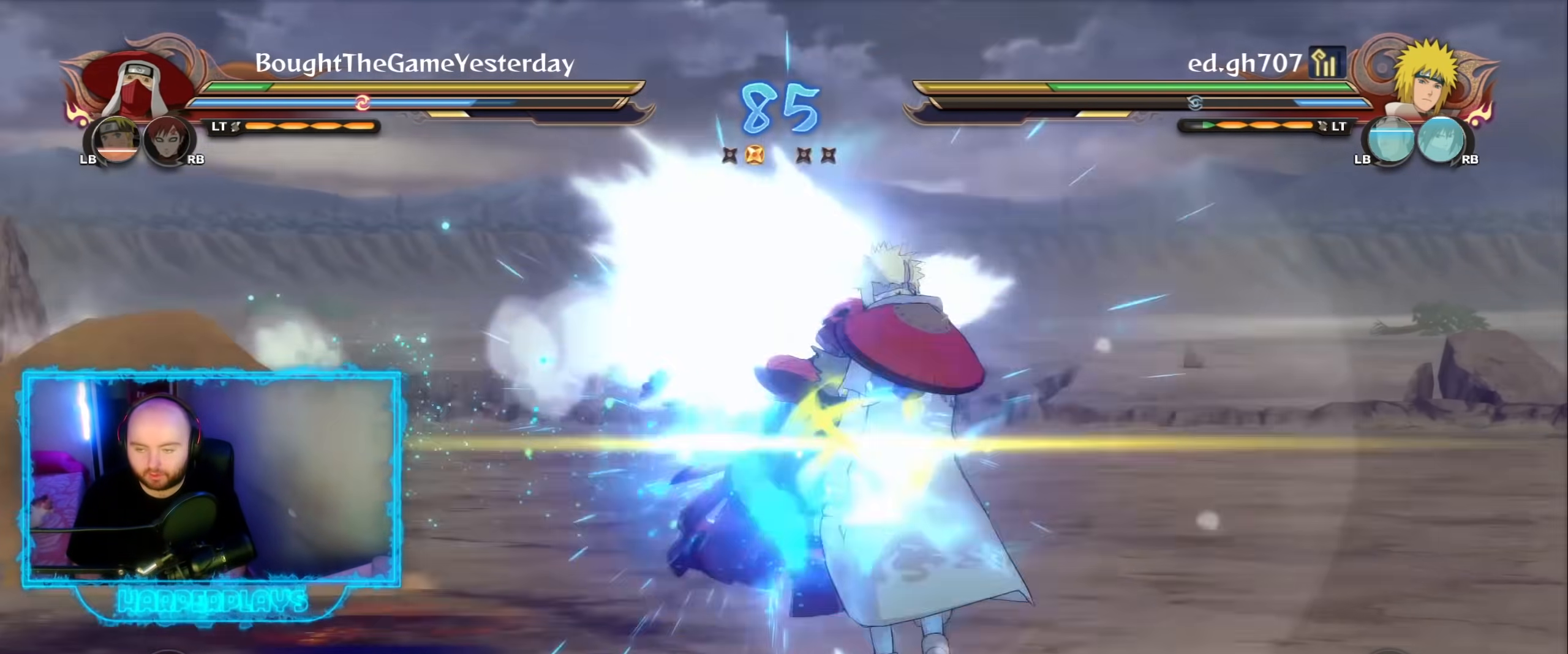
{"buttons": [], "left_stick": "center", "right_stick": "center", "events": [[33, "B", "up"], [83, "B", "down"], [183, "B", "up"]]}
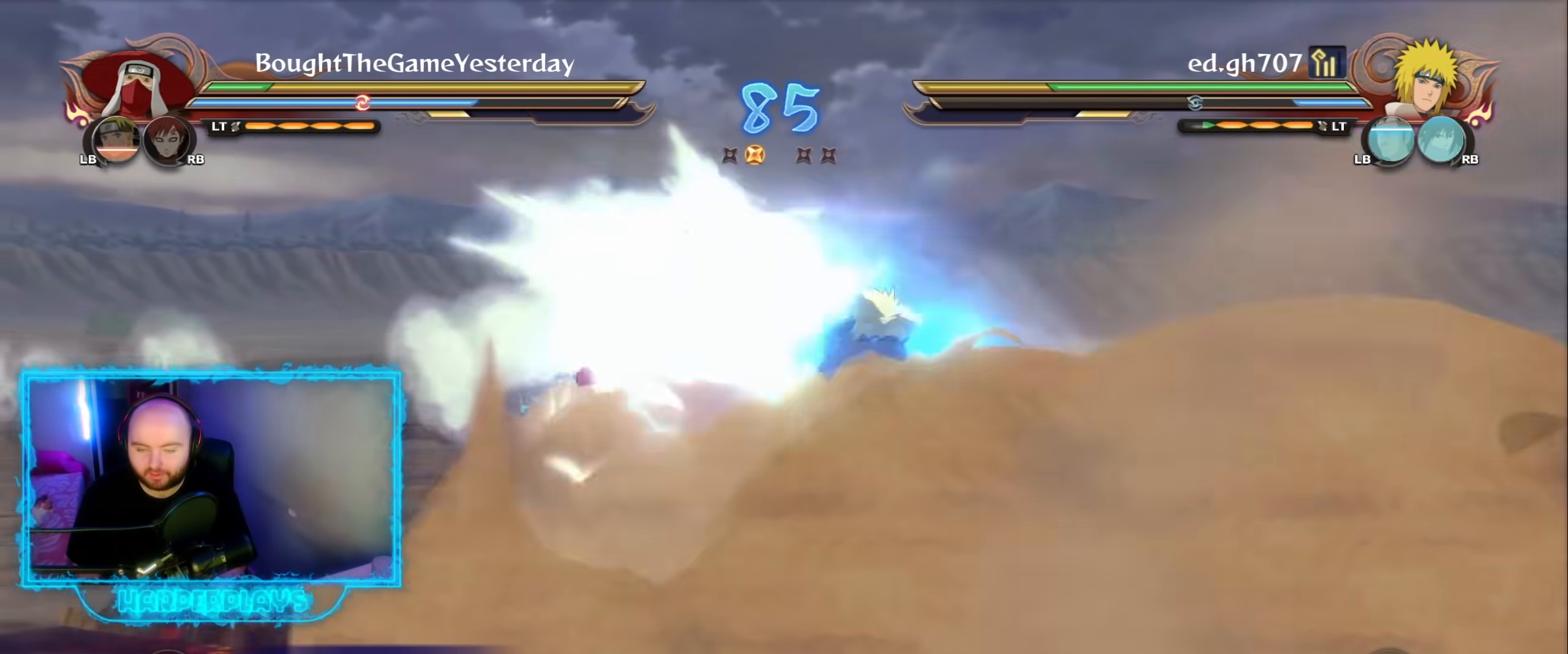
{"buttons": [], "left_stick": "center", "right_stick": "center", "events": []}
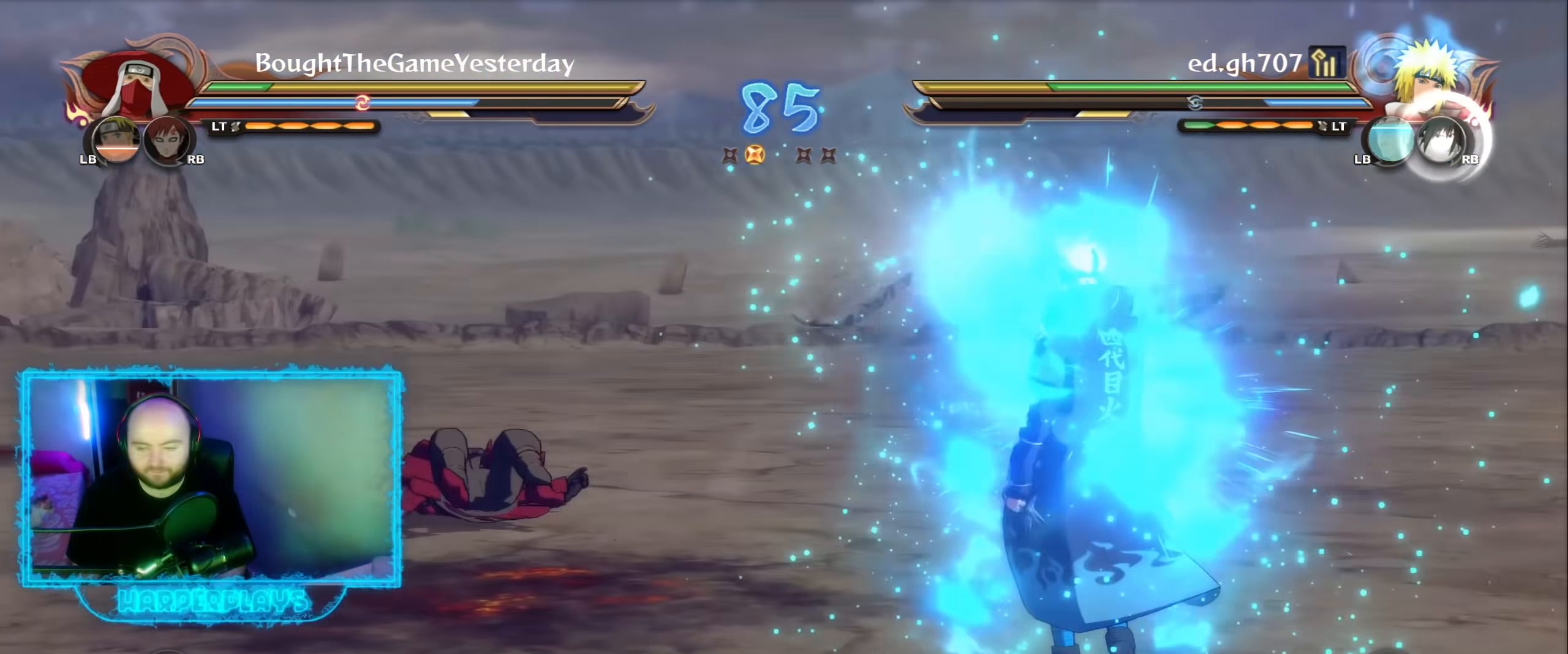
{"buttons": ["R2"], "left_stick": "down", "right_stick": "center", "events": [[183, "R2", "down"], [300, "left_stick", "down"]]}
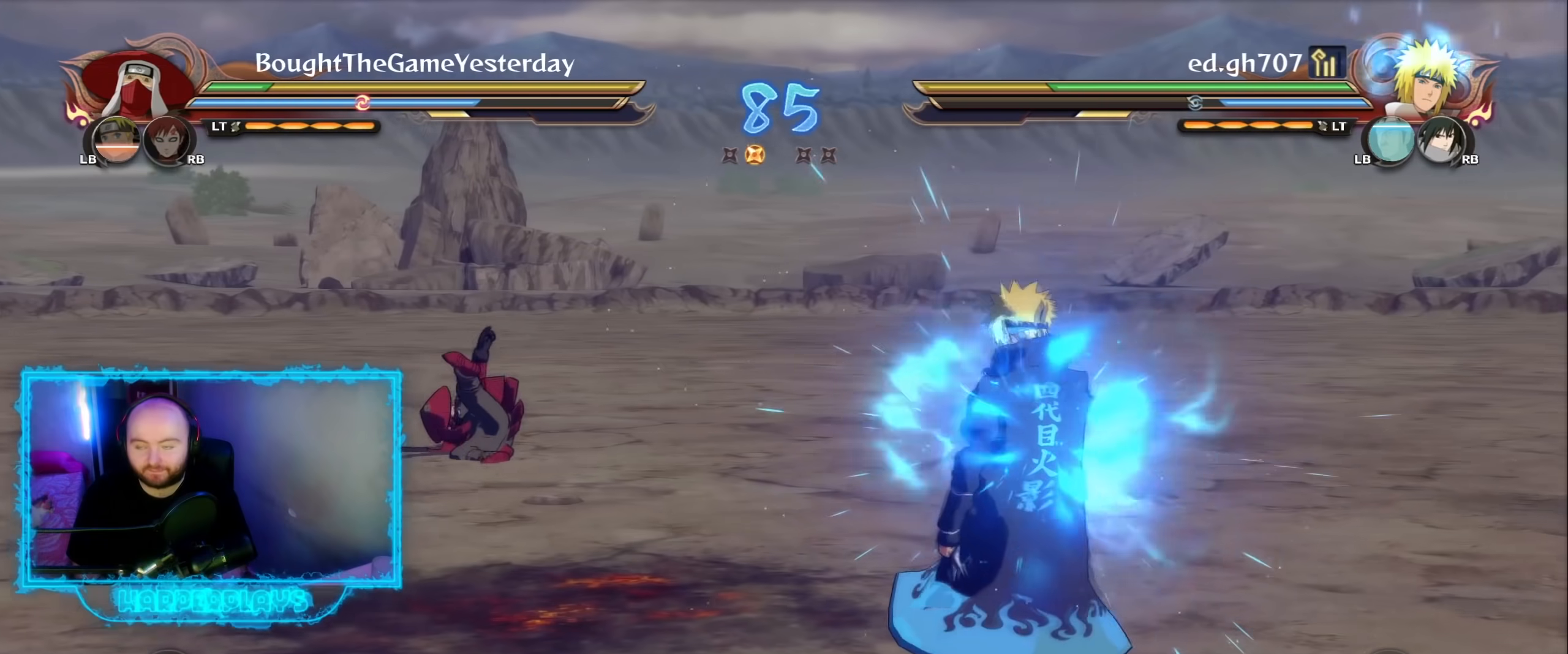
{"buttons": ["R2"], "left_stick": "down", "right_stick": "center", "events": []}
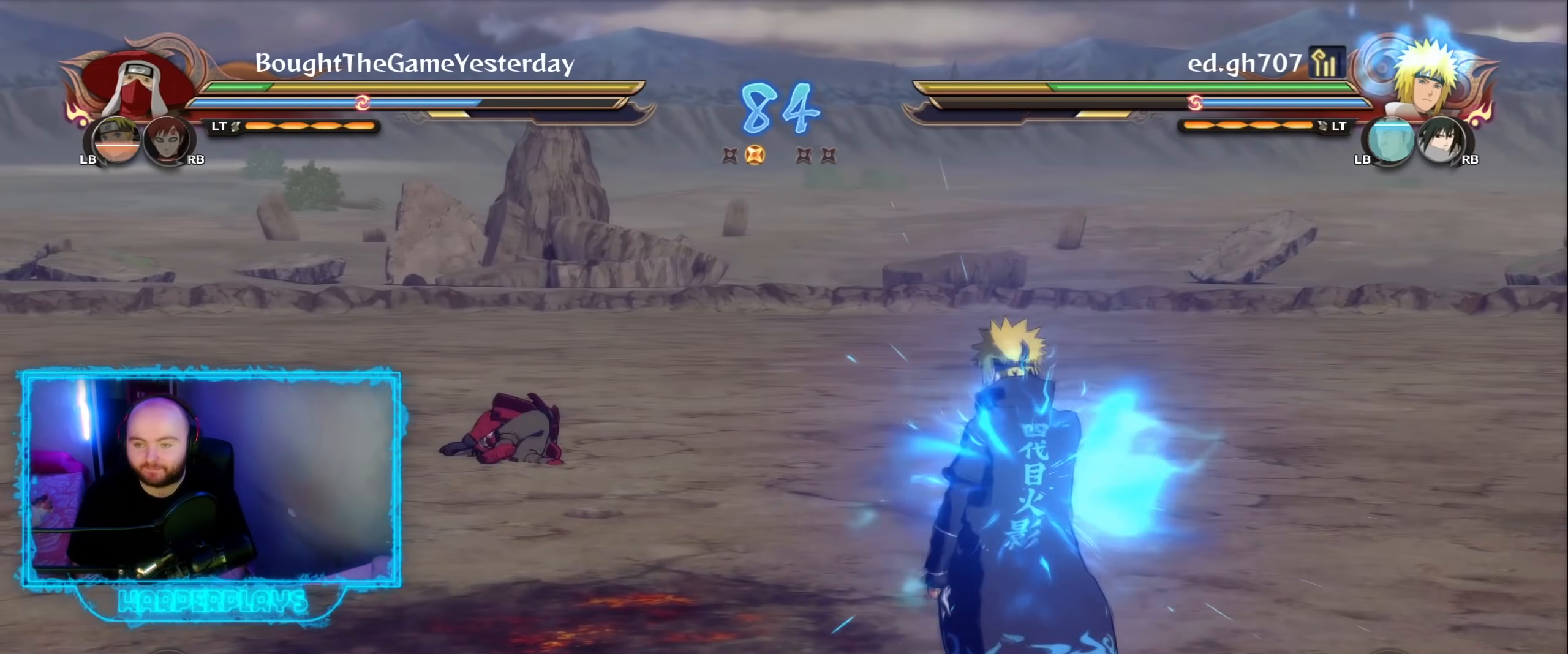
{"buttons": ["R2"], "left_stick": "down", "right_stick": "center", "events": []}
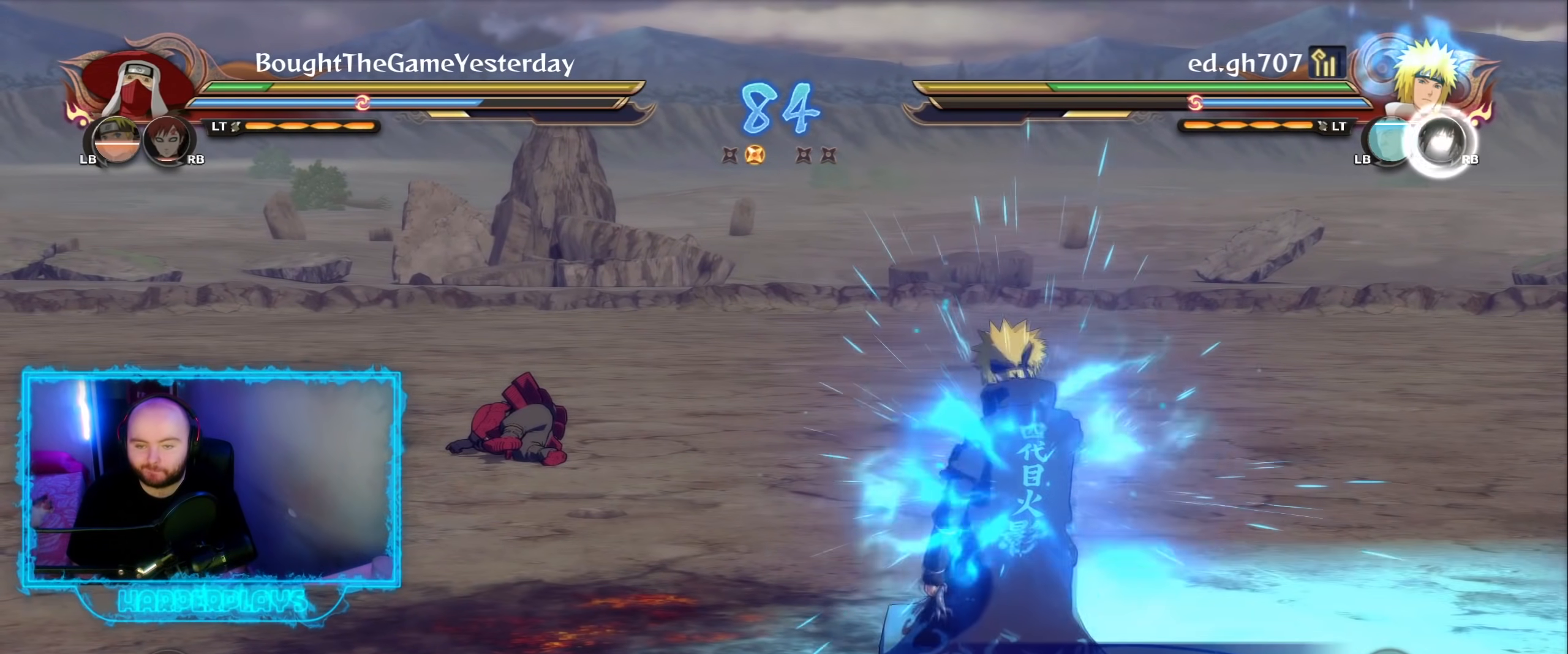
{"buttons": [], "left_stick": "center", "right_stick": "center", "events": [[417, "left_stick", "center"], [467, "R2", "up"]]}
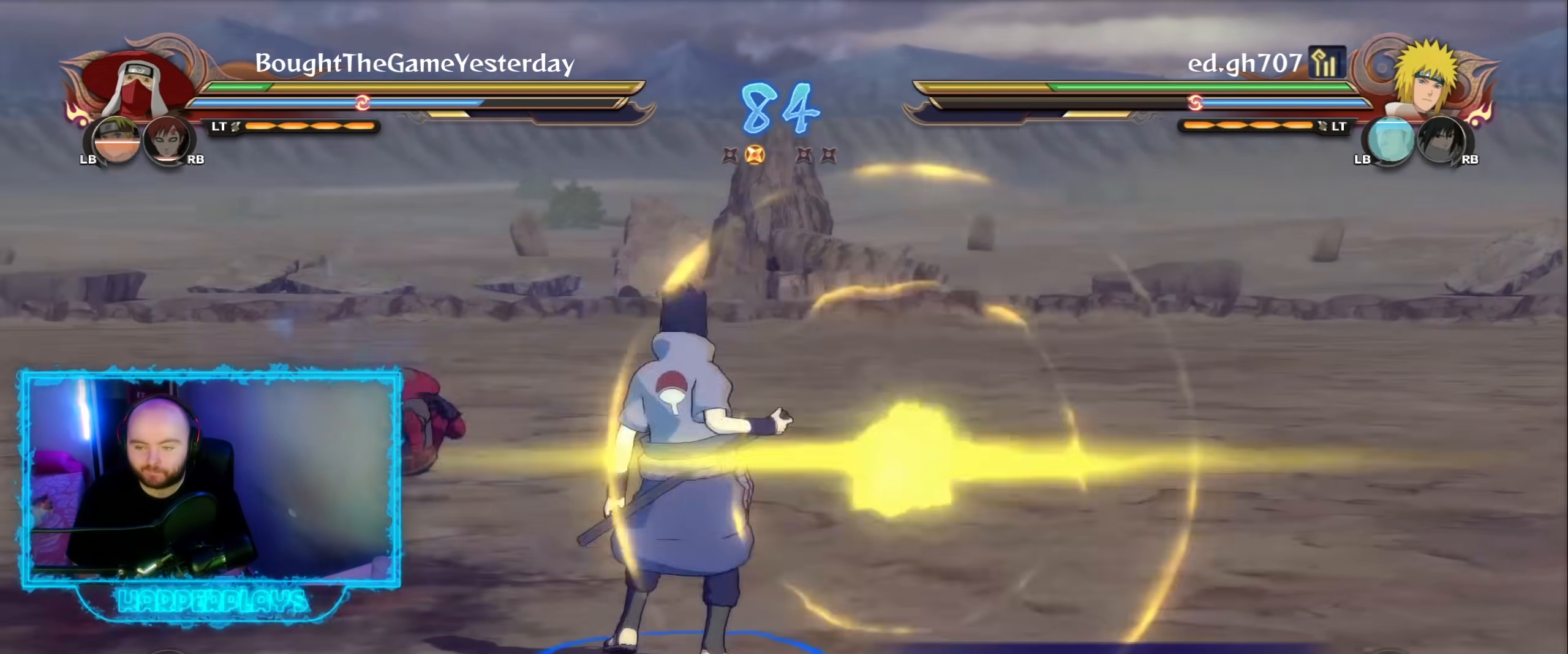
{"buttons": ["R2"], "left_stick": "center", "right_stick": "center", "events": [[183, "left_stick", "left"], [300, "A", "down"], [400, "left_stick", "center"], [467, "A", "up"], [483, "R2", "down"]]}
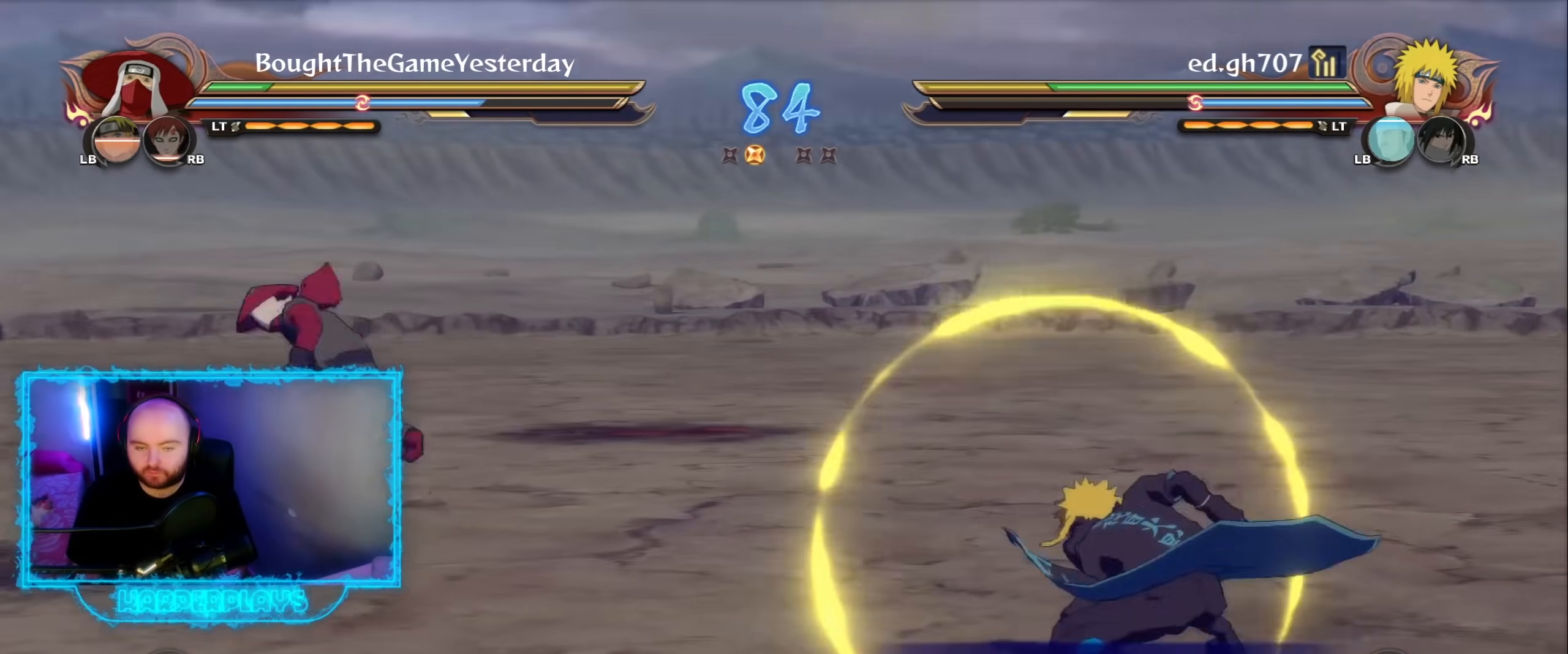
{"buttons": [], "left_stick": "center", "right_stick": "center", "events": [[500, "R2", "up"]]}
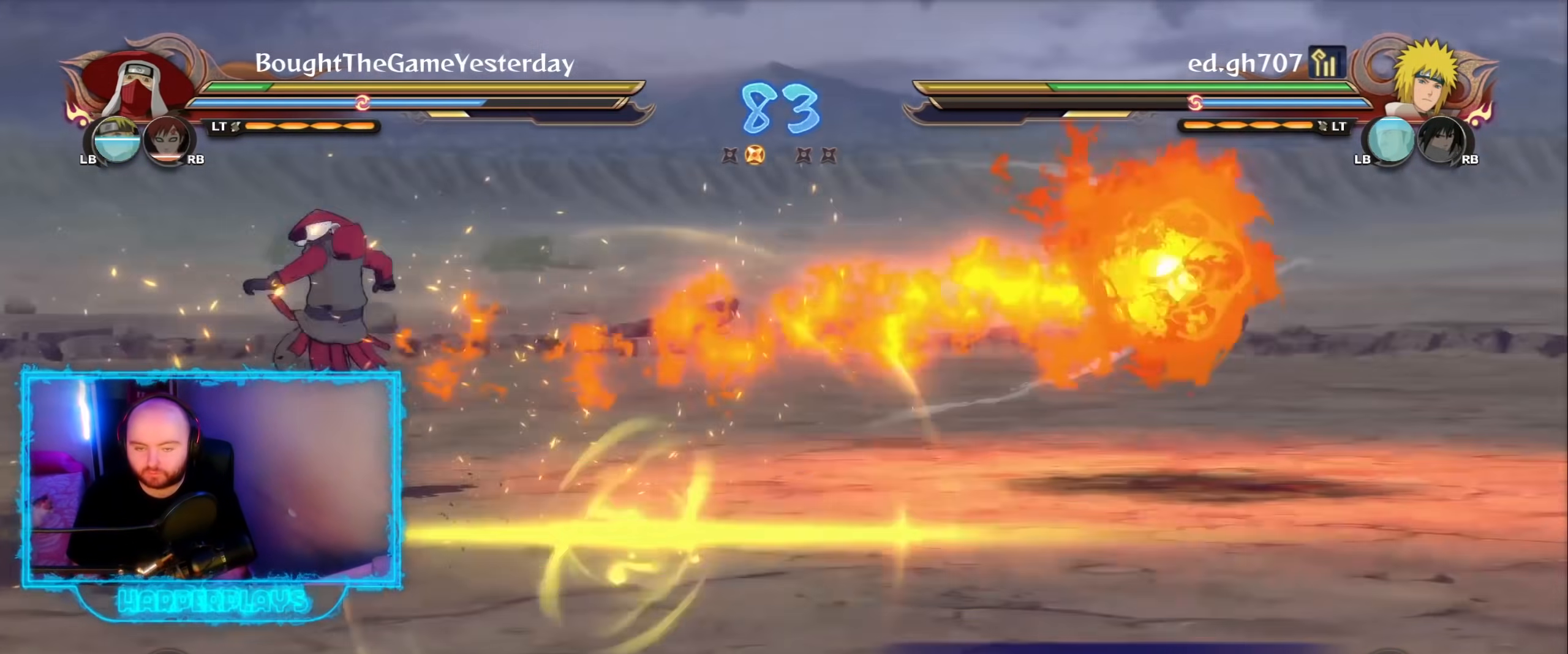
{"buttons": [], "left_stick": "down", "right_stick": "center", "events": [[33, "left_stick", "down-left"], [333, "left_stick", "down"]]}
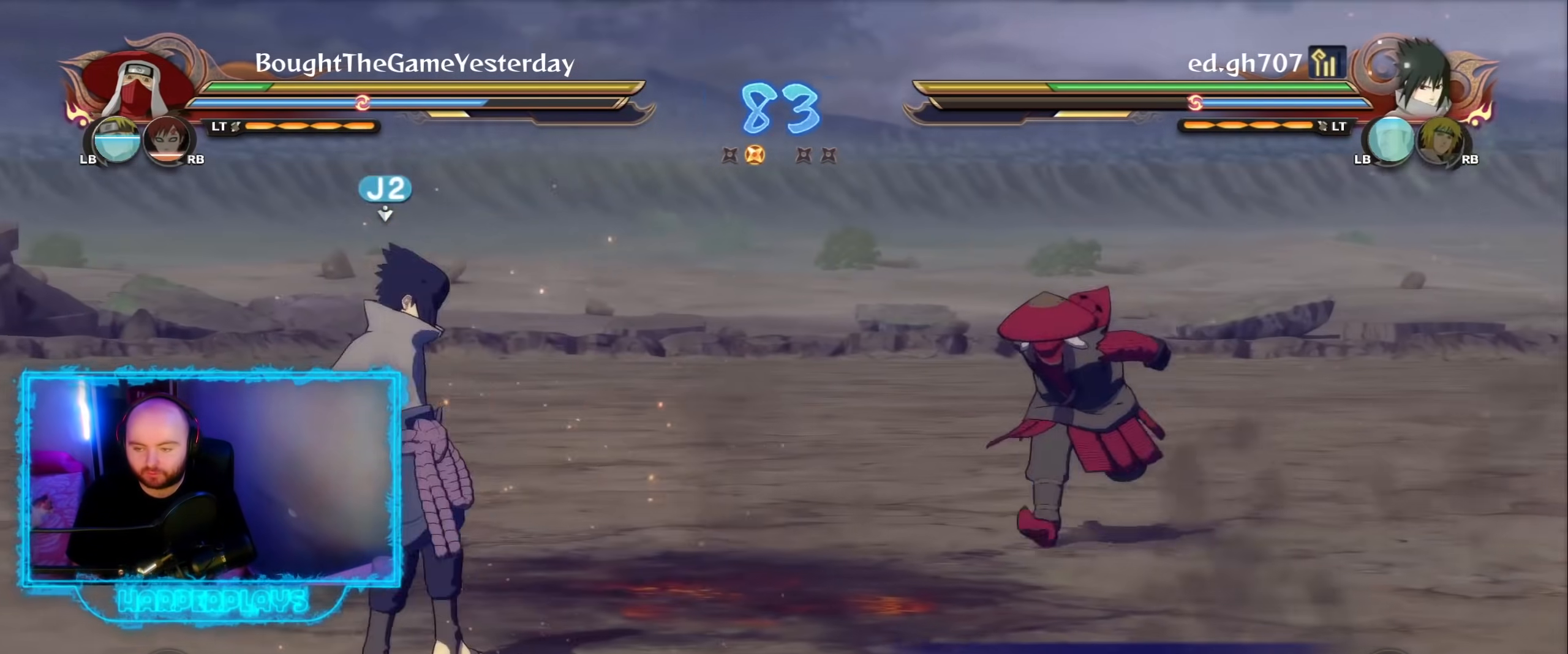
{"buttons": ["R2"], "left_stick": "center", "right_stick": "center", "events": [[133, "left_stick", "center"], [283, "R2", "down"]]}
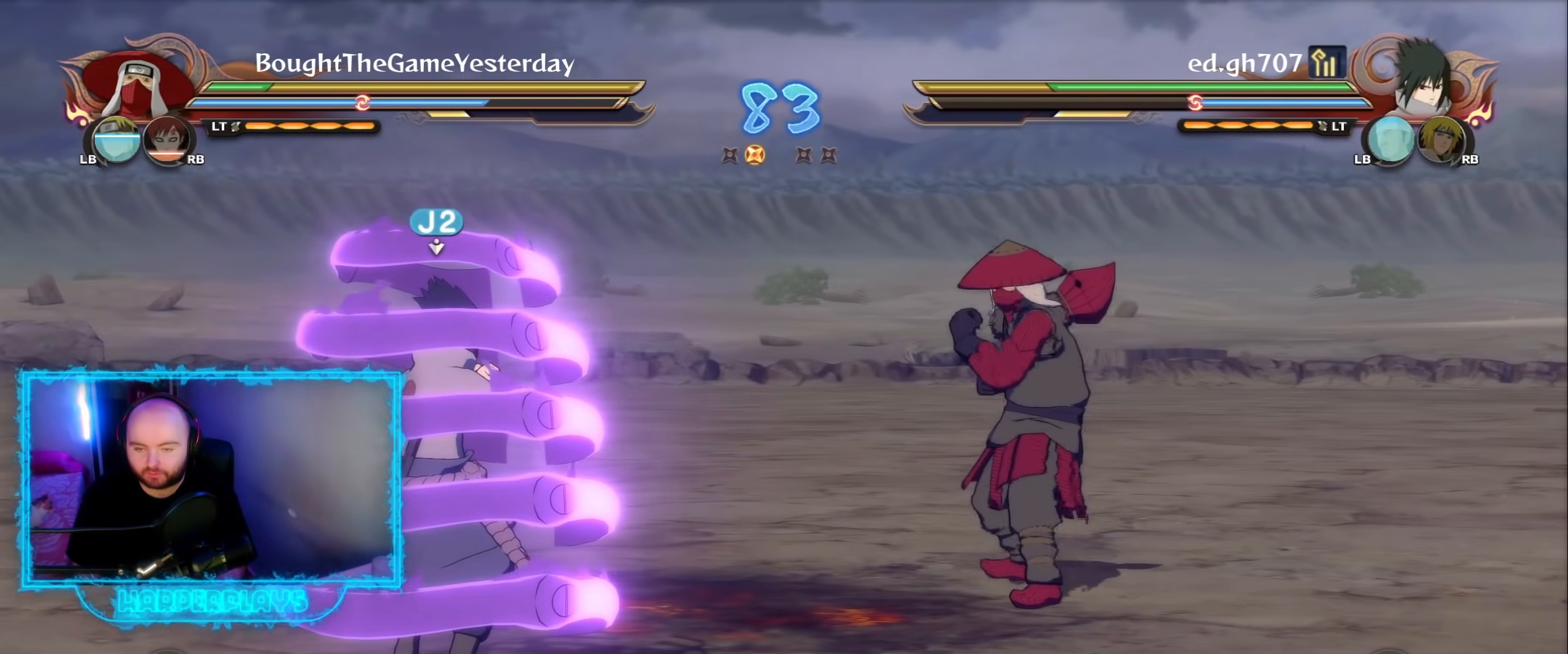
{"buttons": [], "left_stick": "center", "right_stick": "center", "events": [[33, "R2", "up"], [33, "left_stick", "down-left"], [117, "A", "down"], [150, "X", "down"], [200, "left_stick", "center"], [233, "X", "up"], [267, "A", "up"]]}
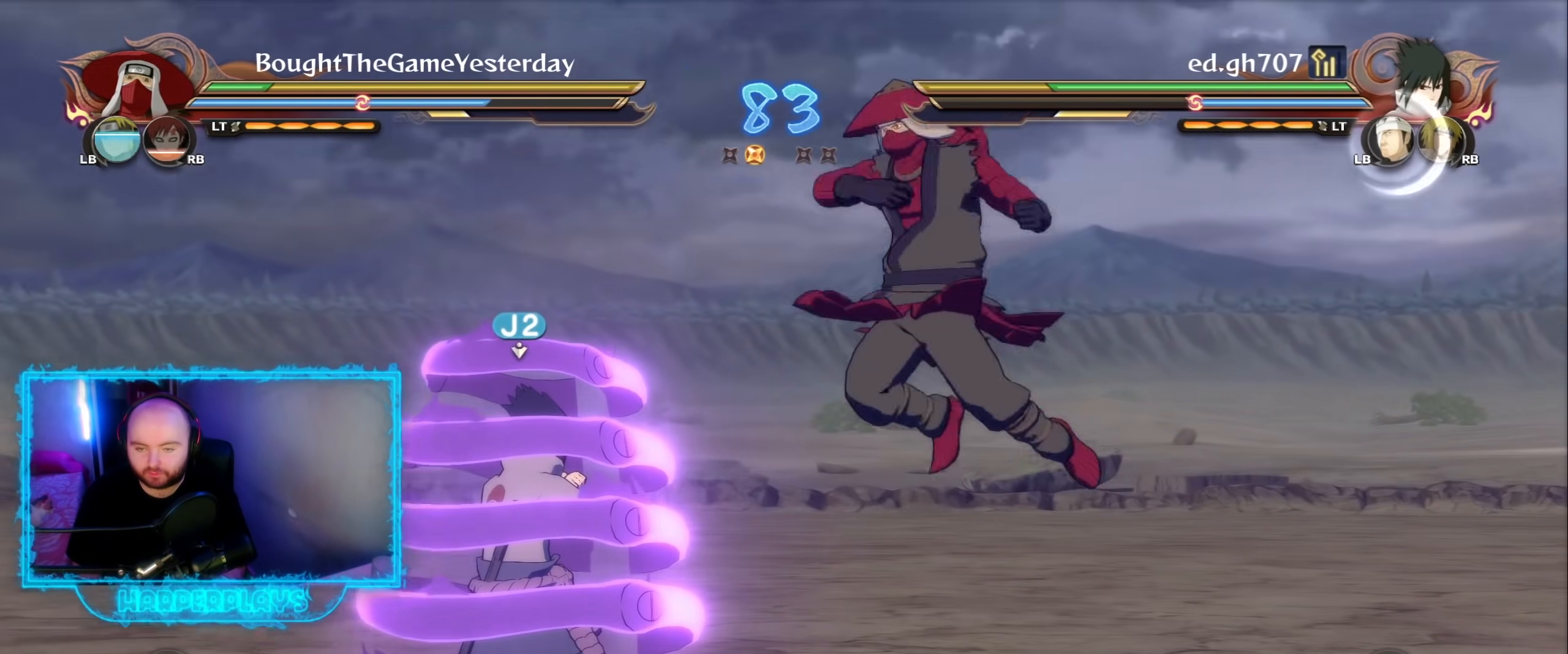
{"buttons": [], "left_stick": "center", "right_stick": "center", "events": [[200, "left_stick", "down-right"], [383, "A", "down"], [433, "left_stick", "center"], [500, "A", "up"]]}
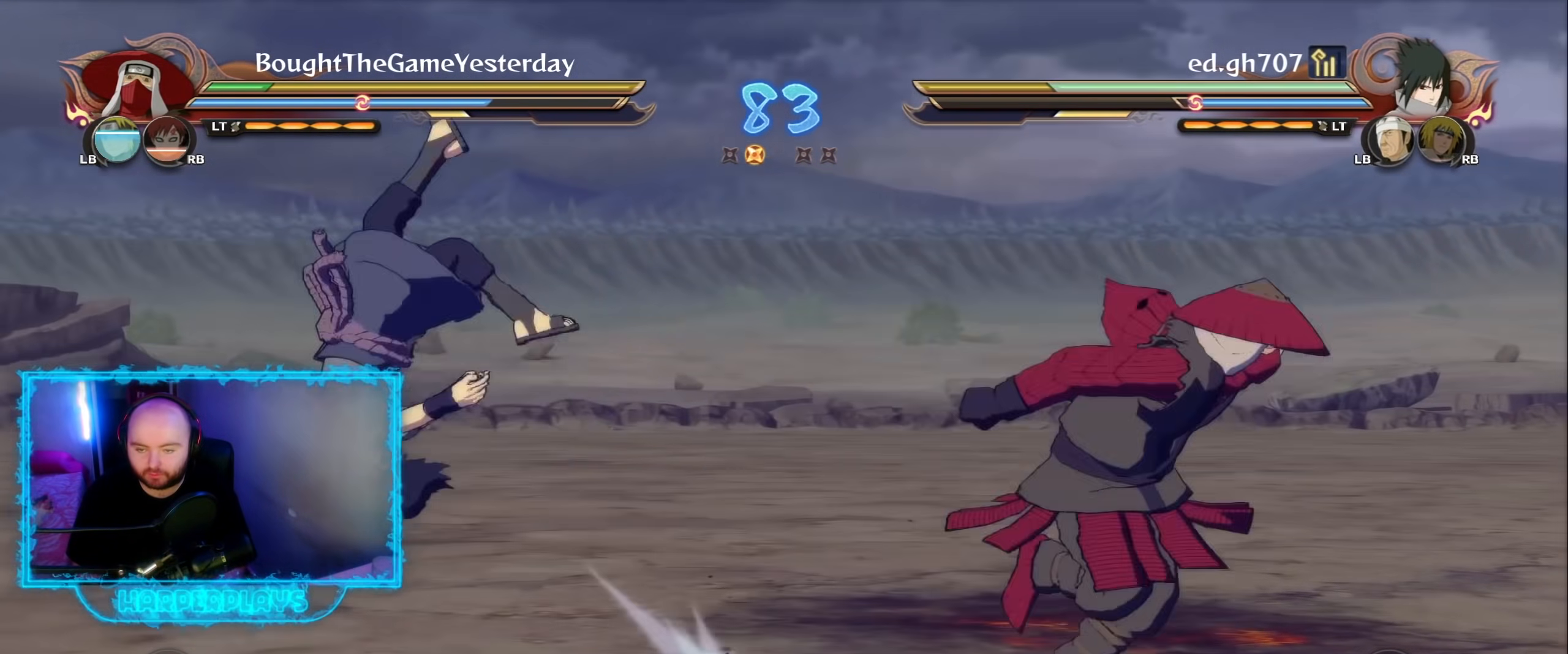
{"buttons": [], "left_stick": "center", "right_stick": "left", "events": [[17, "R2", "down"], [167, "Y", "down"], [200, "A", "down"], [233, "Y", "up"], [250, "R2", "up"], [300, "A", "up"], [483, "right_stick", "left"]]}
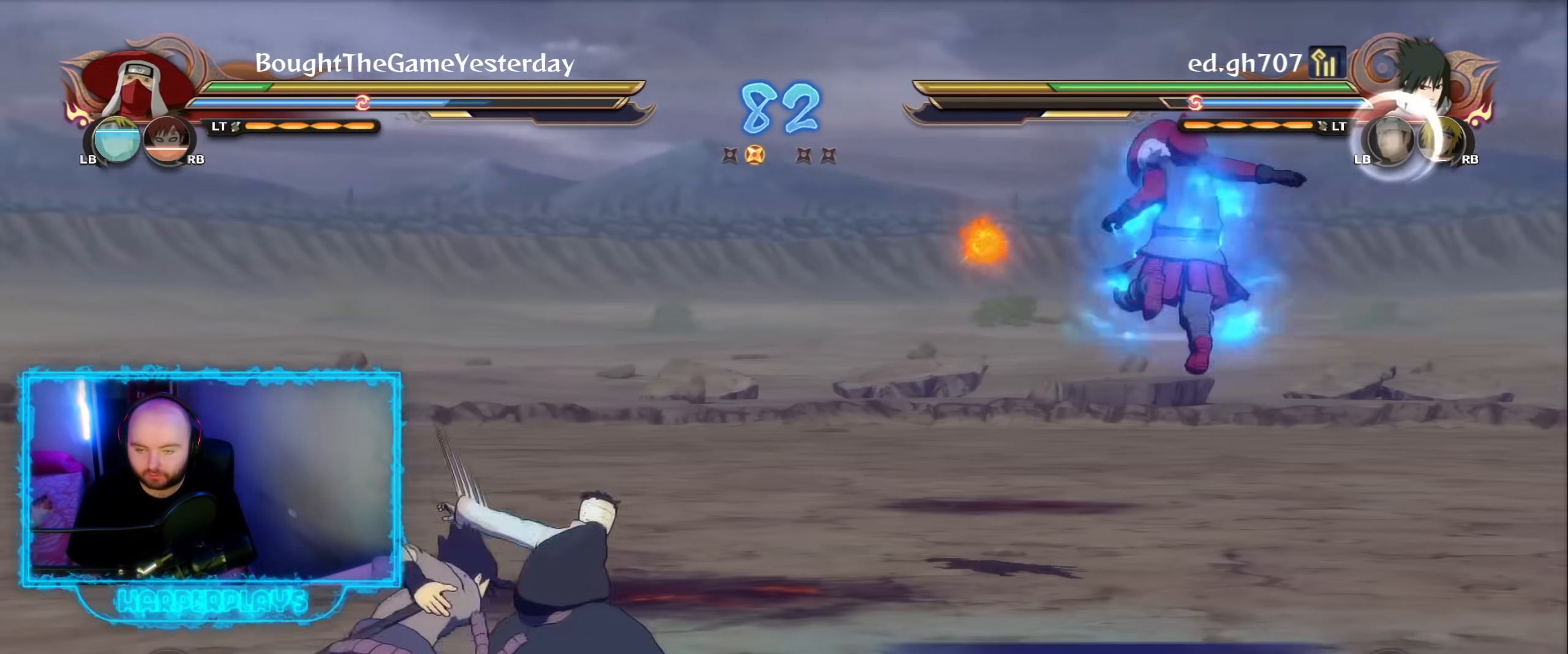
{"buttons": [], "left_stick": "center", "right_stick": "center", "events": [[83, "right_stick", "center"]]}
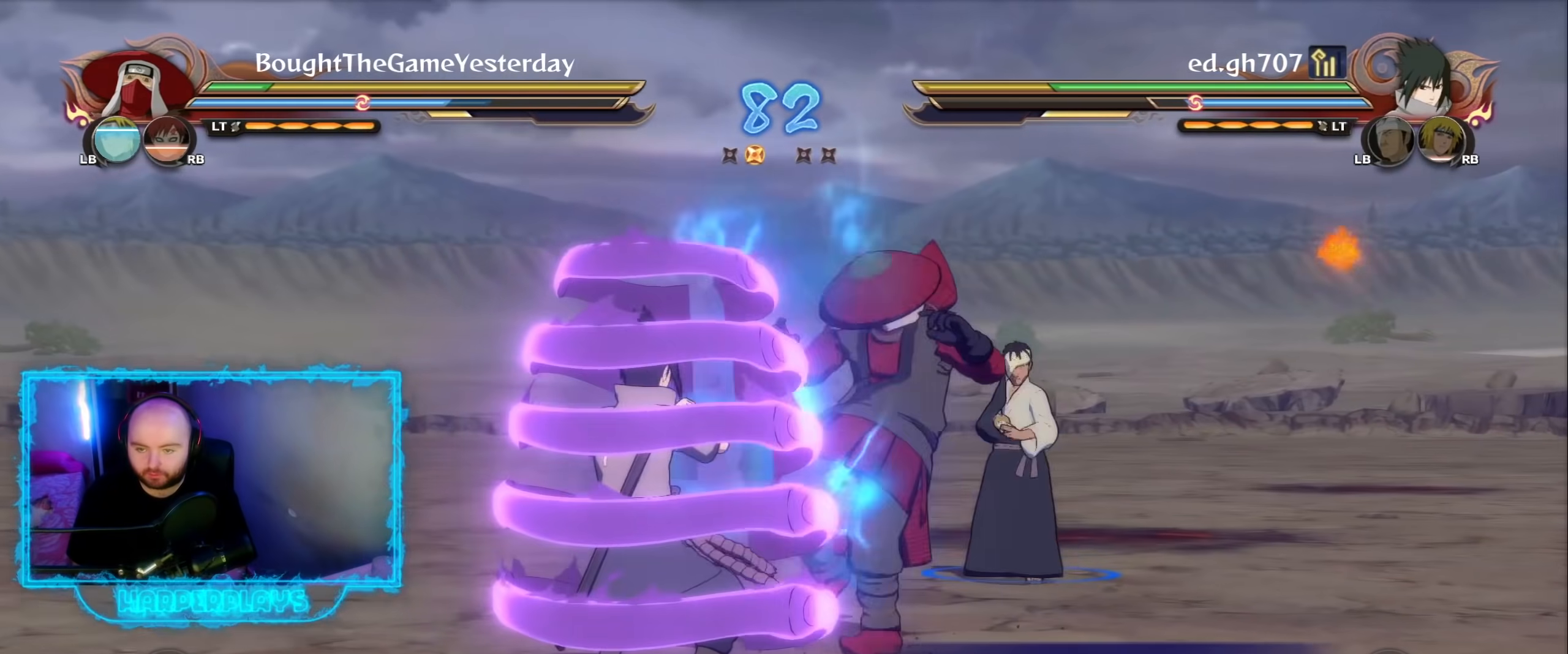
{"buttons": ["R2"], "left_stick": "center", "right_stick": "center", "events": [[133, "left_stick", "down-left"], [233, "A", "down"], [317, "left_stick", "center"], [333, "A", "up"], [350, "R2", "down"]]}
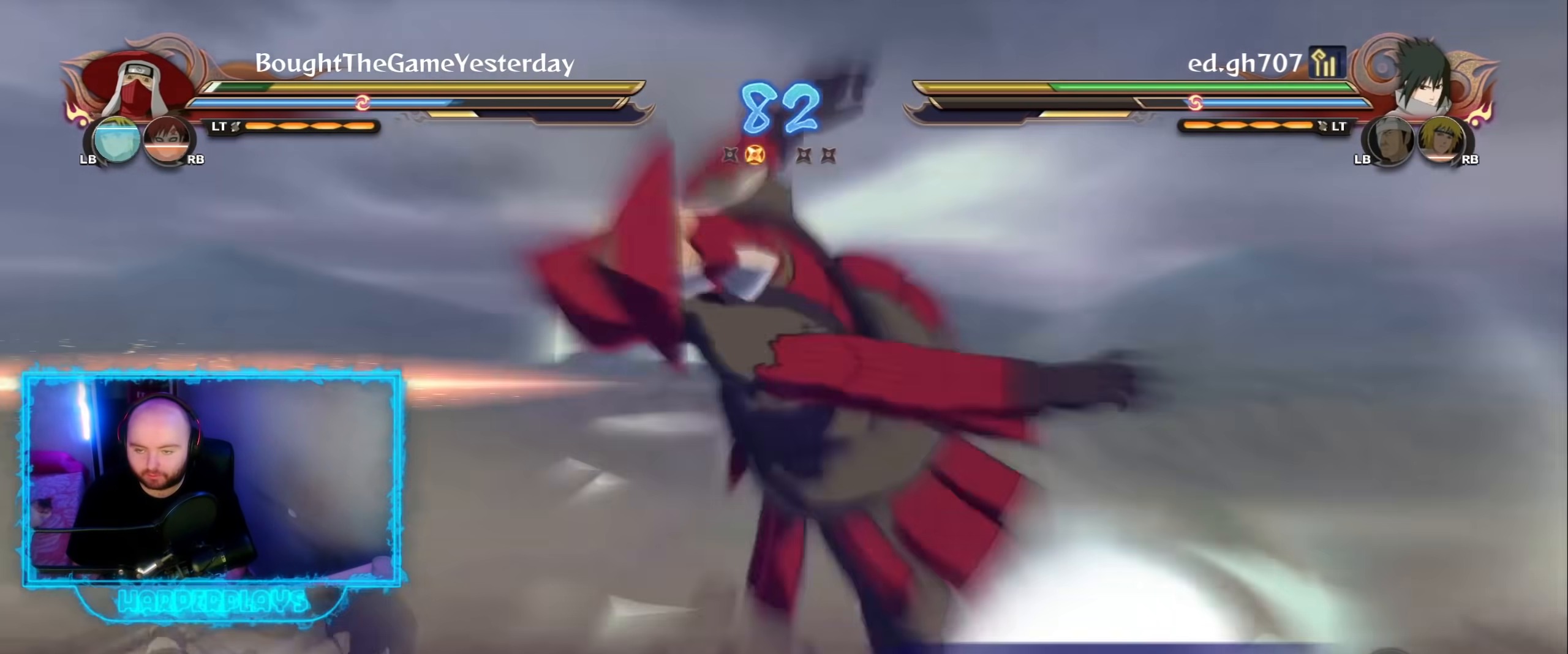
{"buttons": ["A"], "left_stick": "center", "right_stick": "center", "events": [[183, "Y", "down"], [250, "A", "down"], [300, "Y", "up"], [333, "R2", "up"], [350, "A", "up"], [433, "A", "down"]]}
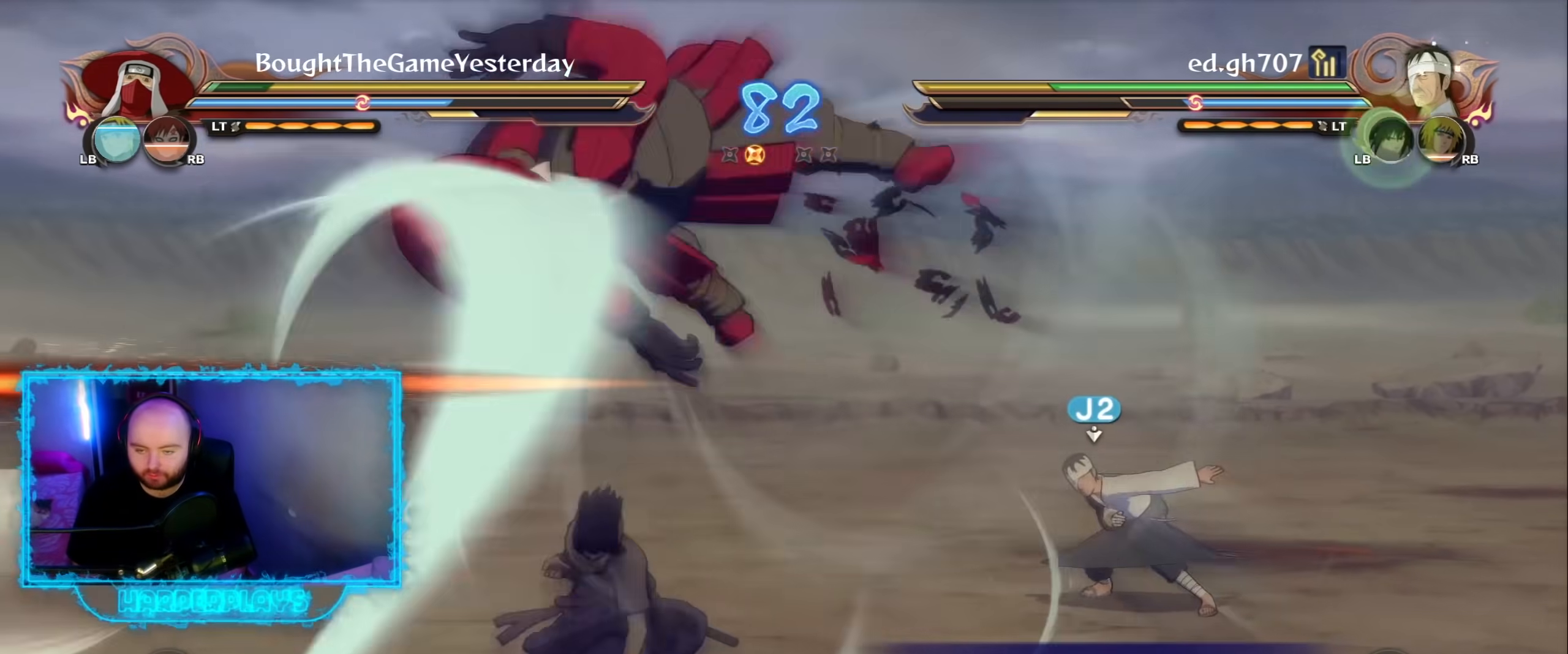
{"buttons": ["R2"], "left_stick": "center", "right_stick": "center", "events": [[100, "left_stick", "right"], [233, "left_stick", "center"], [417, "A", "up"], [467, "R2", "down"]]}
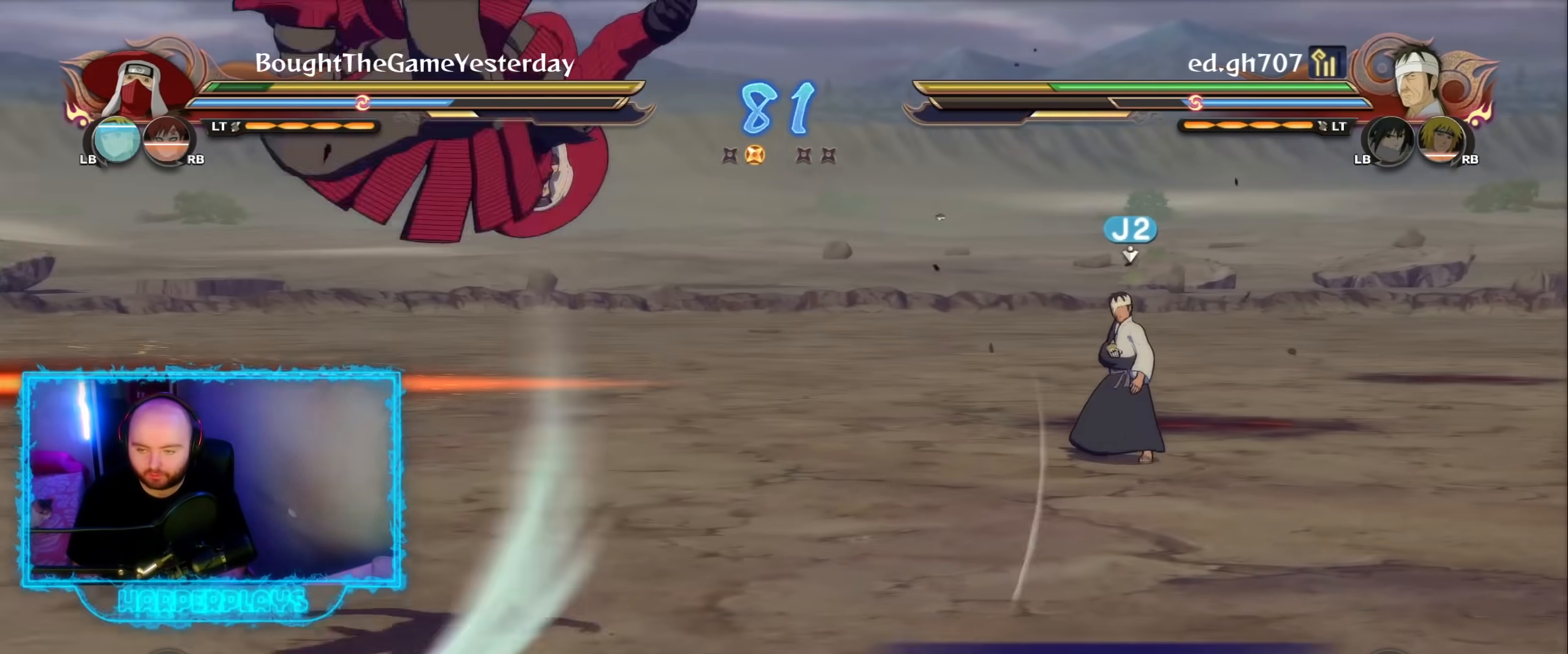
{"buttons": [], "left_stick": "center", "right_stick": "center", "events": [[17, "Y", "down"], [50, "A", "down"], [83, "R2", "up"], [100, "Y", "up"], [400, "A", "up"]]}
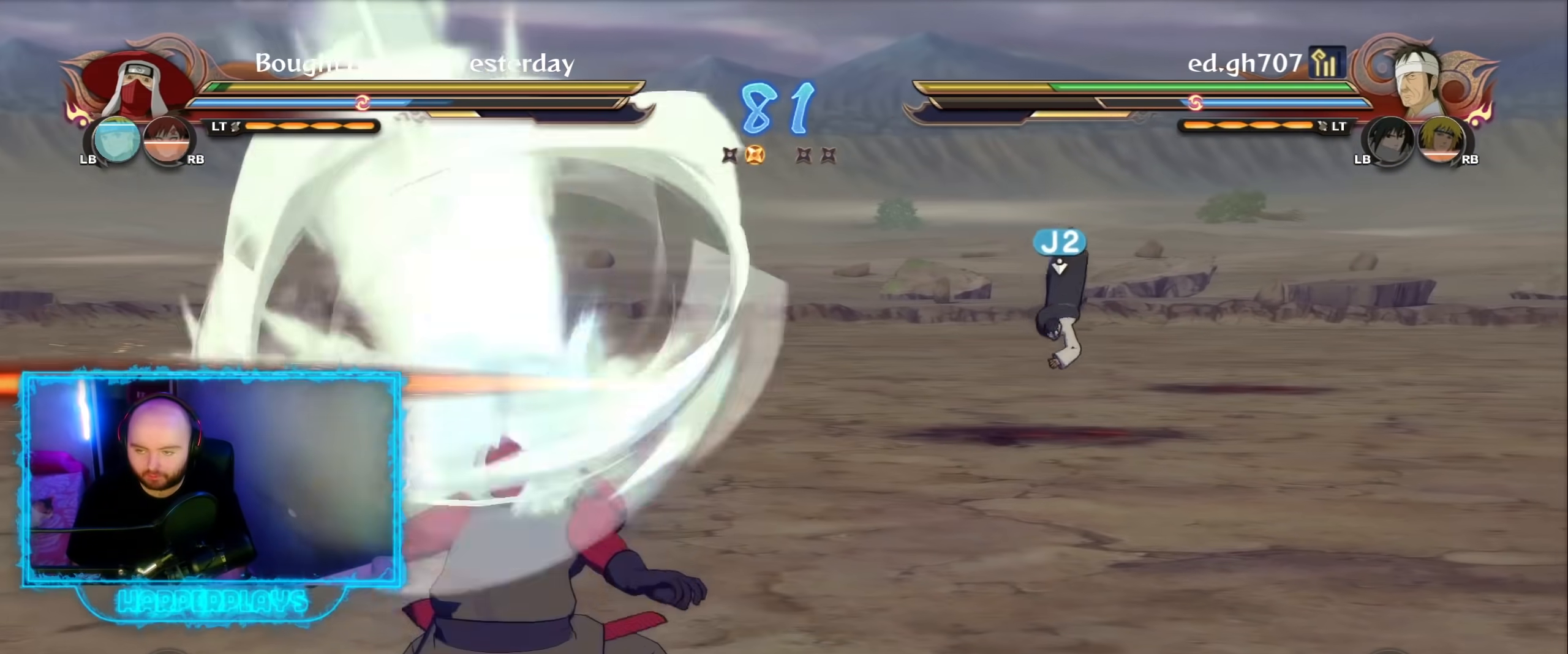
{"buttons": ["B"], "left_stick": "center", "right_stick": "center", "events": [[317, "B", "down"], [417, "B", "up"], [467, "B", "down"]]}
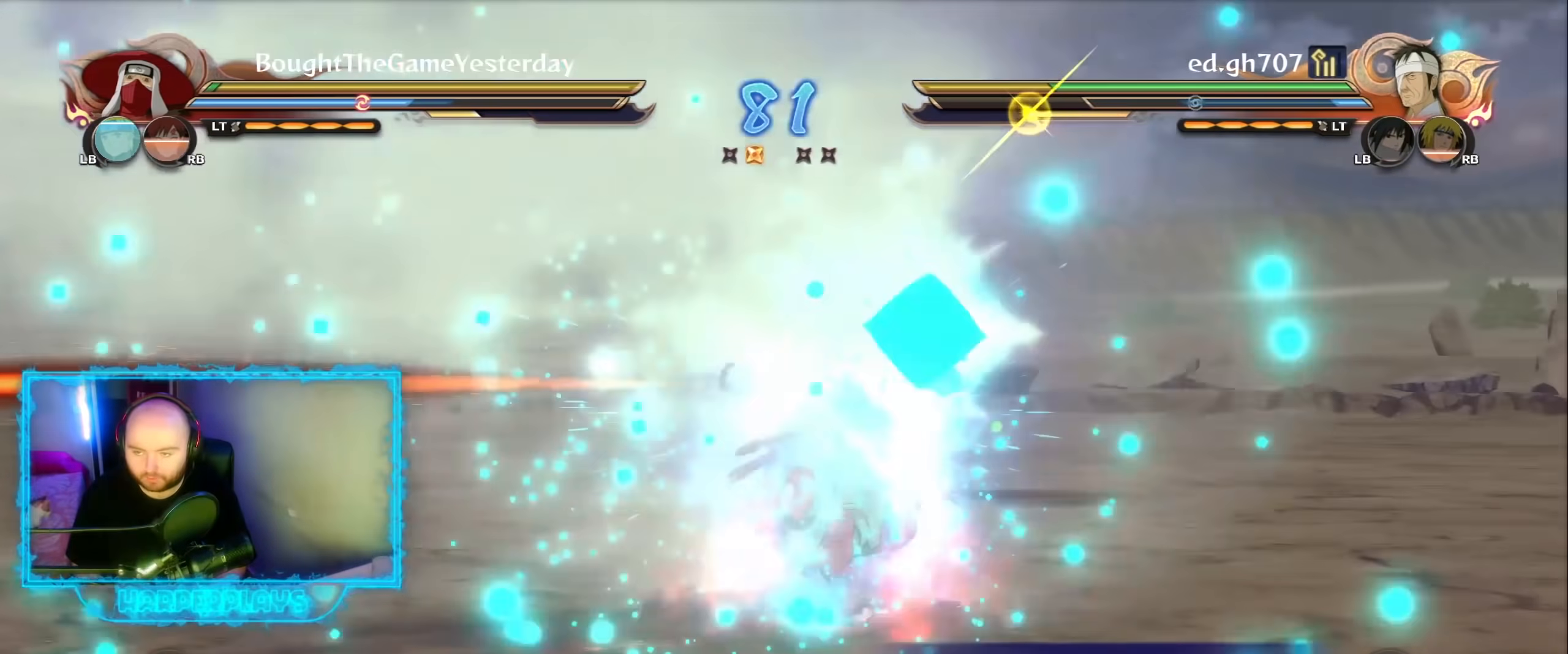
{"buttons": ["R2"], "left_stick": "center", "right_stick": "center", "events": [[67, "B", "up"], [117, "B", "down"], [217, "B", "up"], [317, "B", "down"], [350, "B", "up"], [467, "R2", "down"]]}
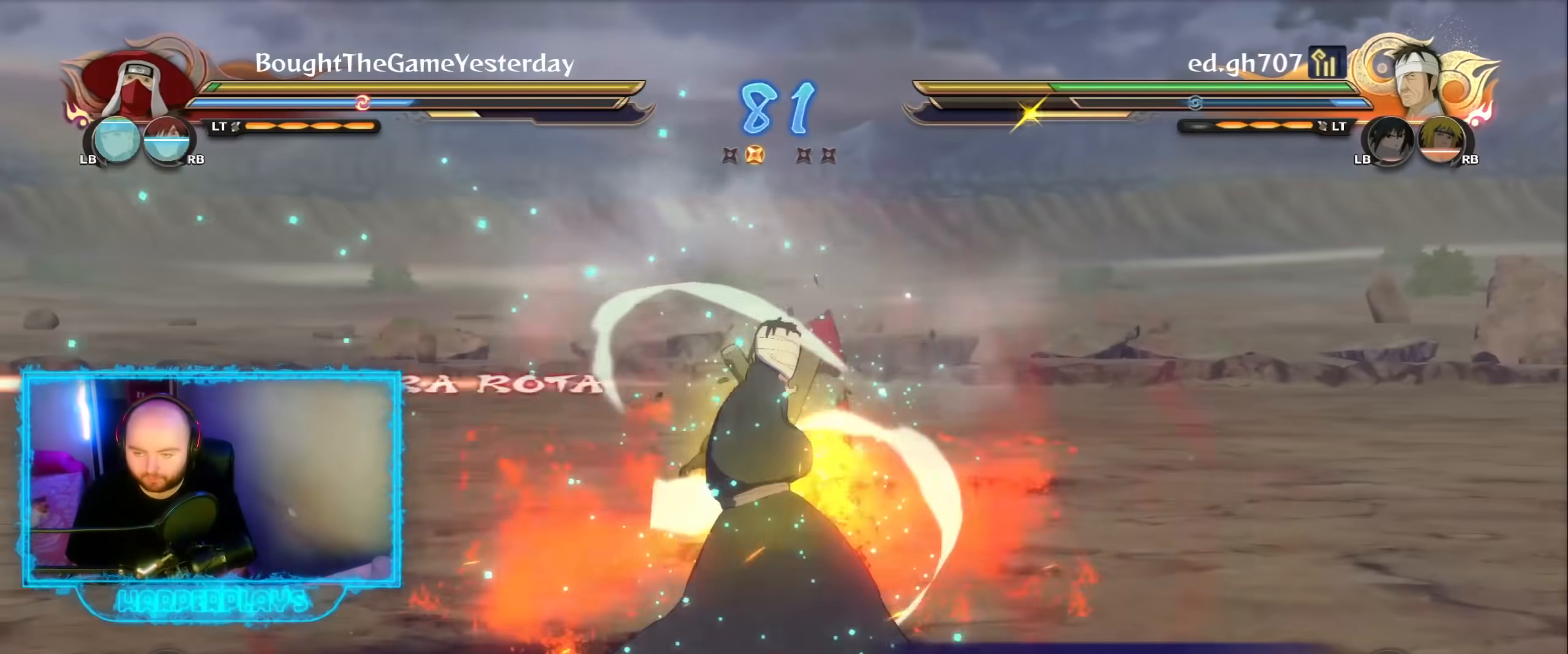
{"buttons": ["R2"], "left_stick": "center", "right_stick": "center", "events": [[350, "A", "down"], [483, "A", "up"]]}
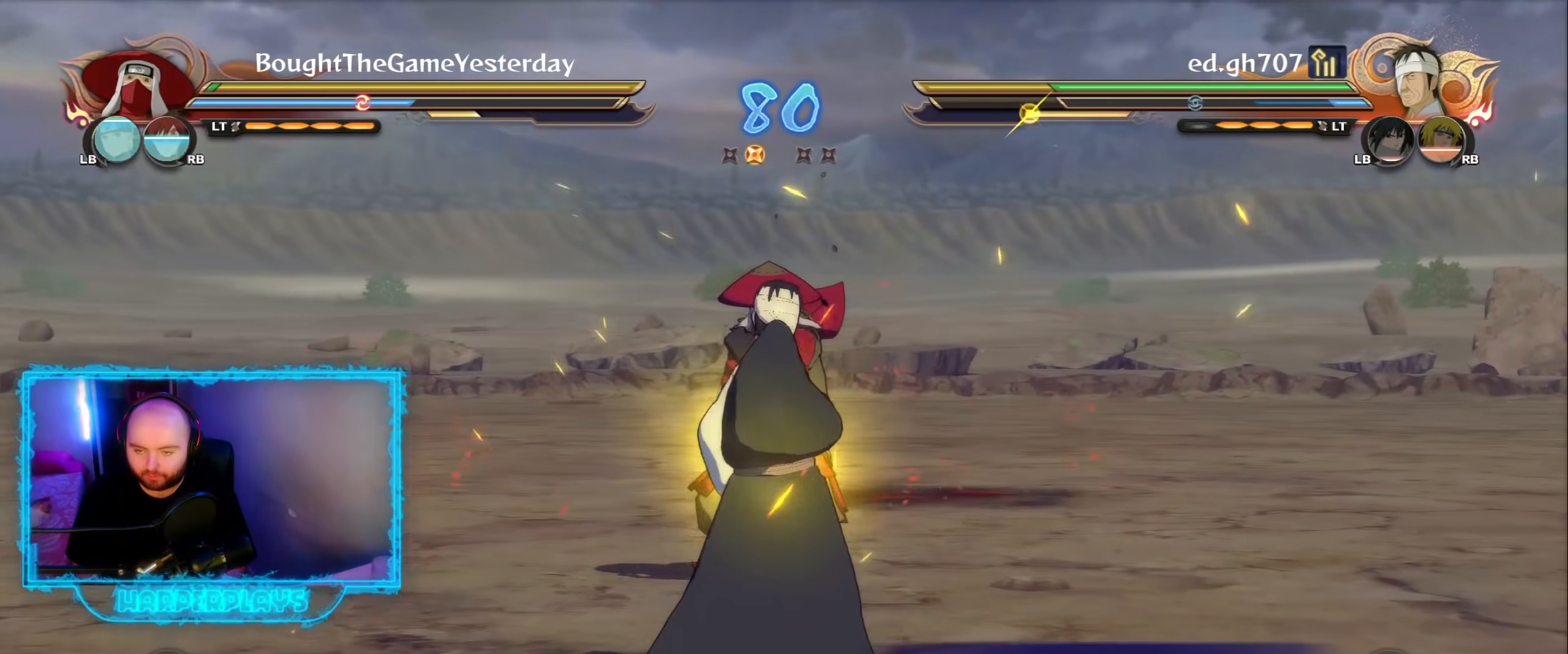
{"buttons": ["R2"], "left_stick": "center", "right_stick": "center", "events": []}
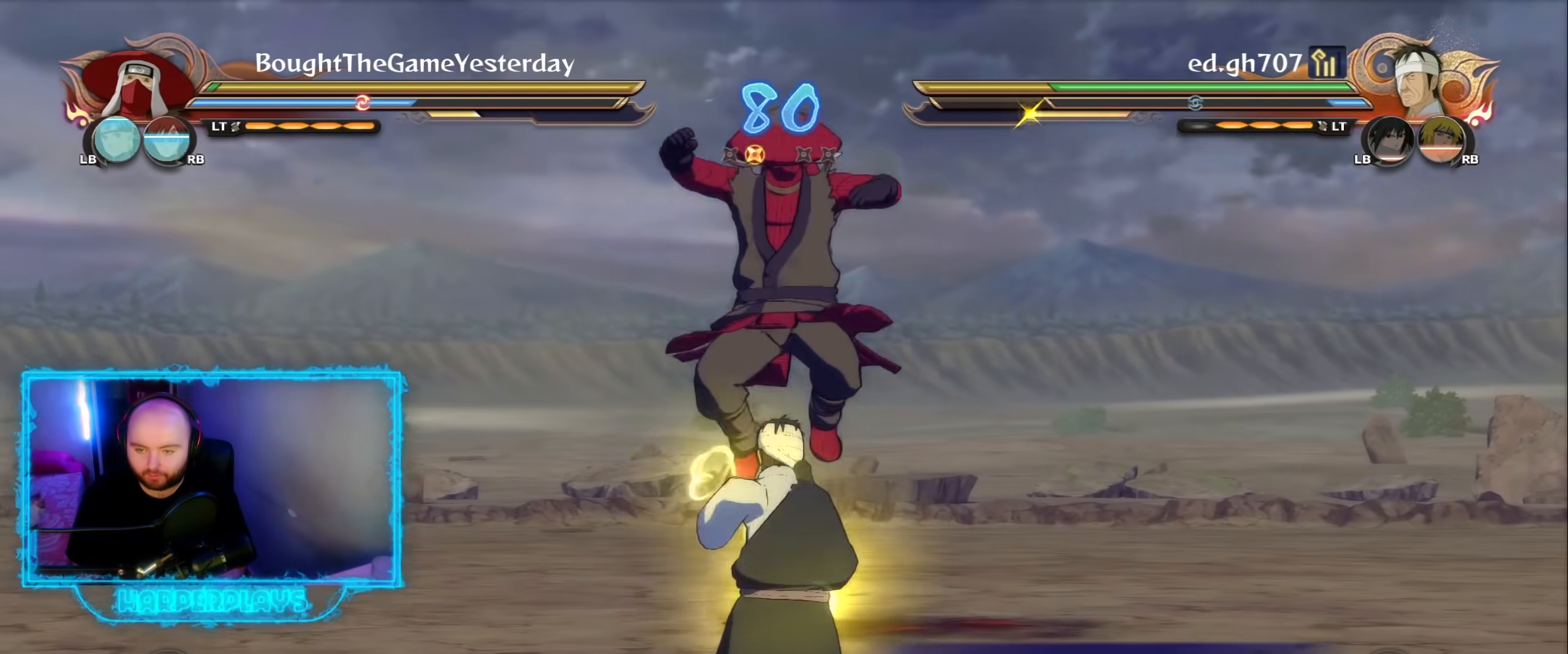
{"buttons": ["R2"], "left_stick": "center", "right_stick": "center", "events": []}
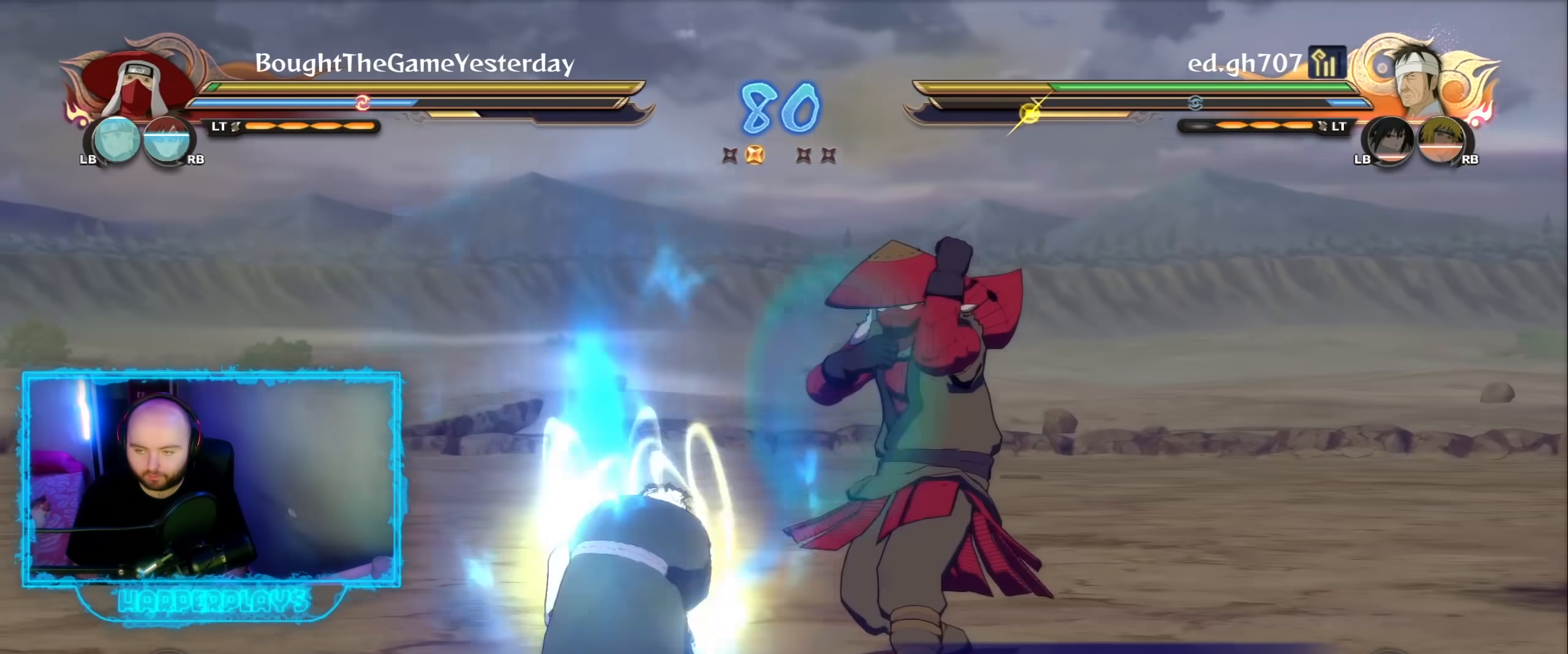
{"buttons": ["R2"], "left_stick": "center", "right_stick": "center", "events": []}
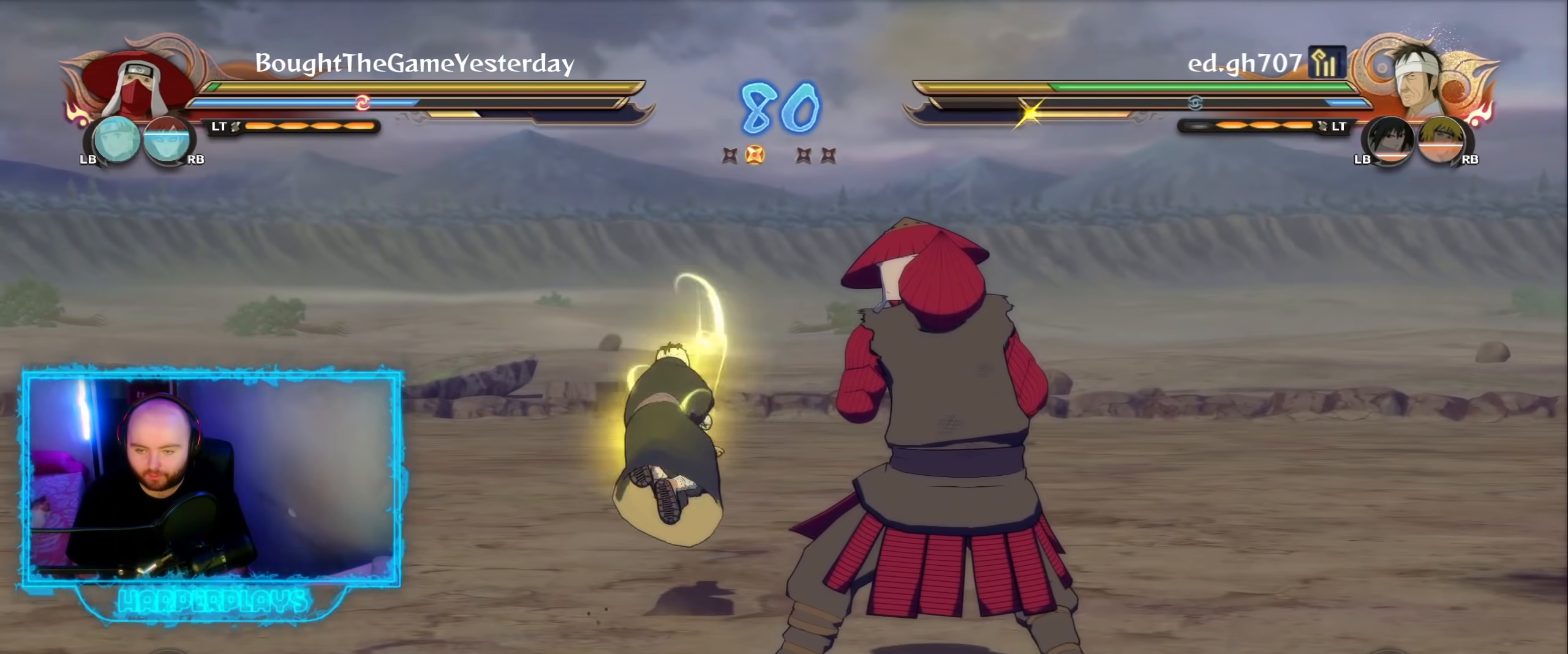
{"buttons": ["A"], "left_stick": "center", "right_stick": "center", "events": [[117, "R2", "up"], [200, "left_stick", "right"], [400, "A", "down"], [483, "left_stick", "center"]]}
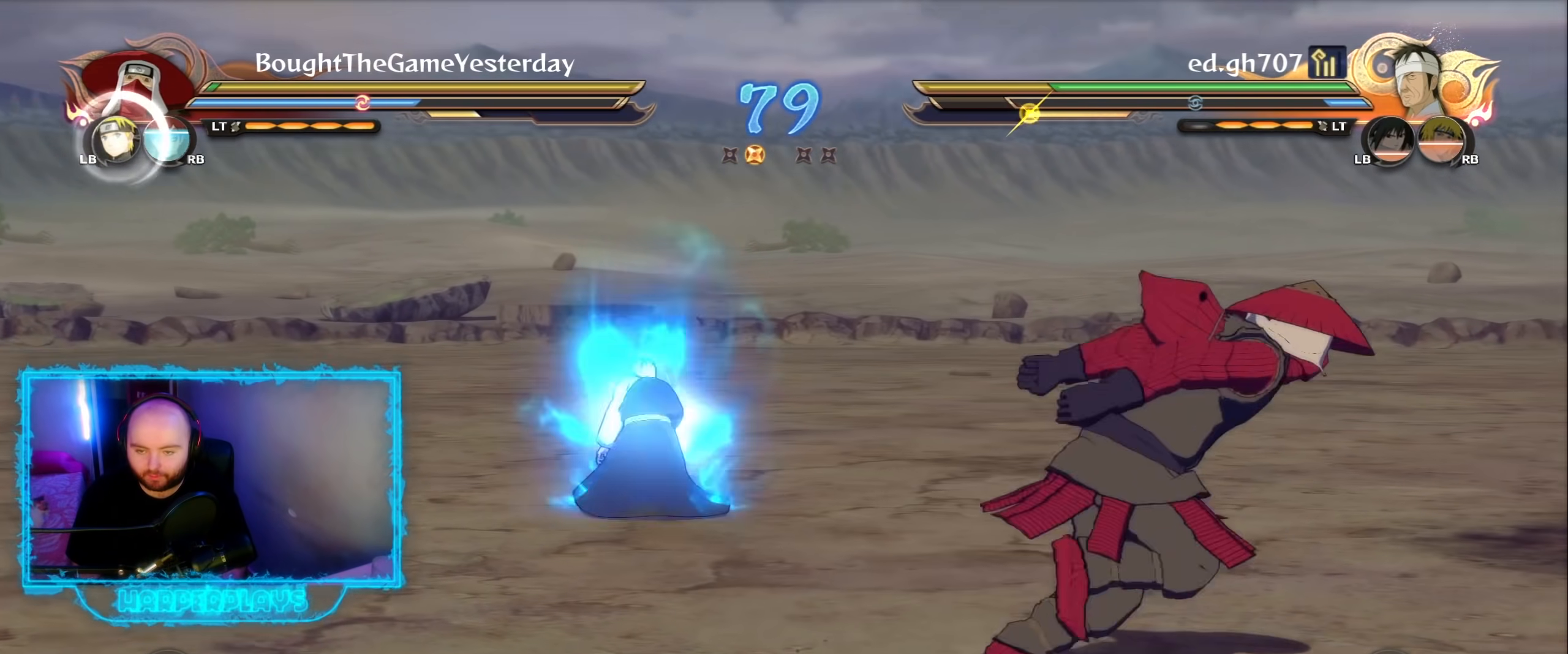
{"buttons": ["R2"], "left_stick": "center", "right_stick": "center", "events": [[17, "A", "up"], [67, "R2", "down"]]}
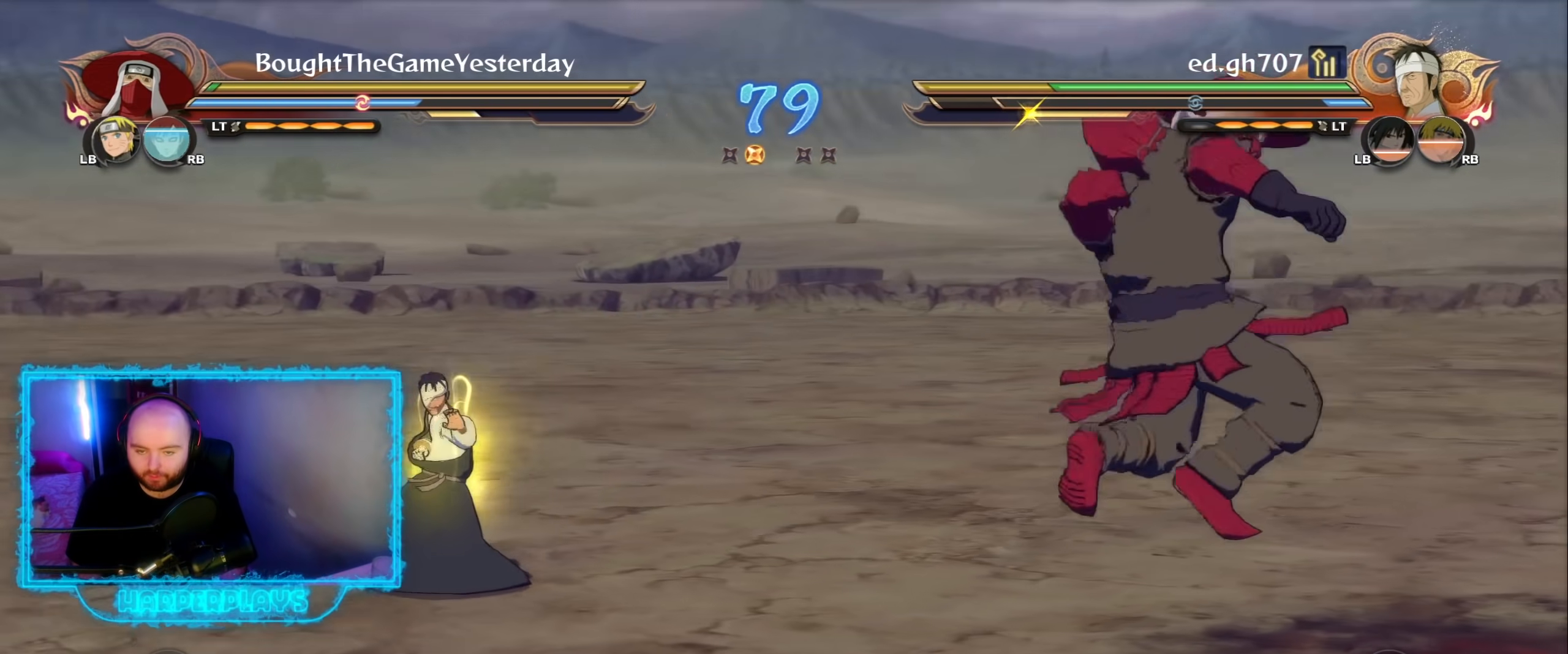
{"buttons": ["A"], "left_stick": "center", "right_stick": "center", "events": [[83, "left_stick", "up-right"], [250, "Y", "down"], [283, "left_stick", "center"], [300, "A", "down"], [317, "R2", "up"], [333, "Y", "up"]]}